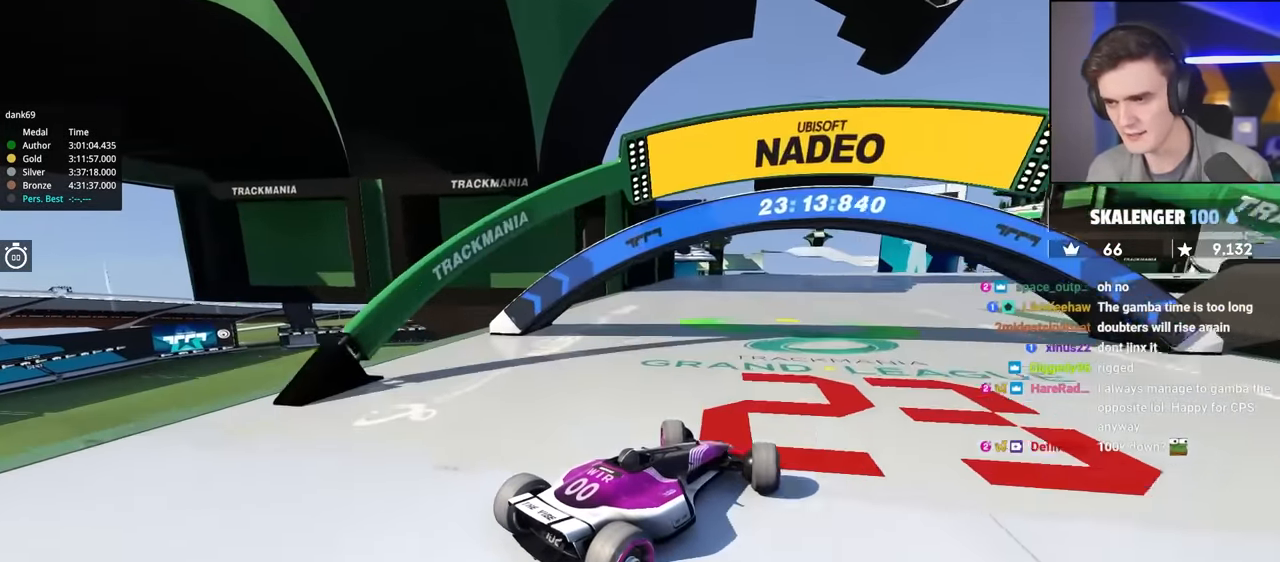
Gameplay with keyboard; each line is a JSON object with the keys held at the frame after it. "events" lists presses ("down") and releases ("up") of "brake", "down", "left", "right" and "up" between this image and that frame as [ms after this image, input, new state], when the widget could be followed in between. No other keys are recorded. Mouse input is not recorded. Key names are as the overlay labels them; some are game actions (e.g. jump) rather than physical keys.
{"keys": ["up"], "events": [[233, "left", "down"], [333, "left", "up"]]}
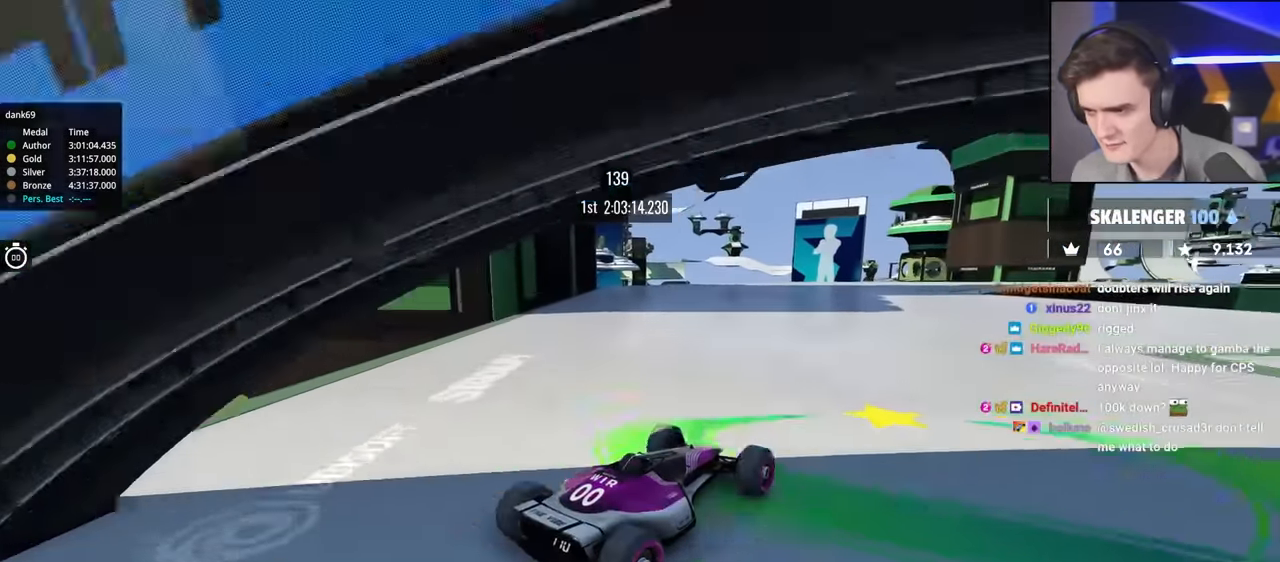
{"keys": ["up"], "events": []}
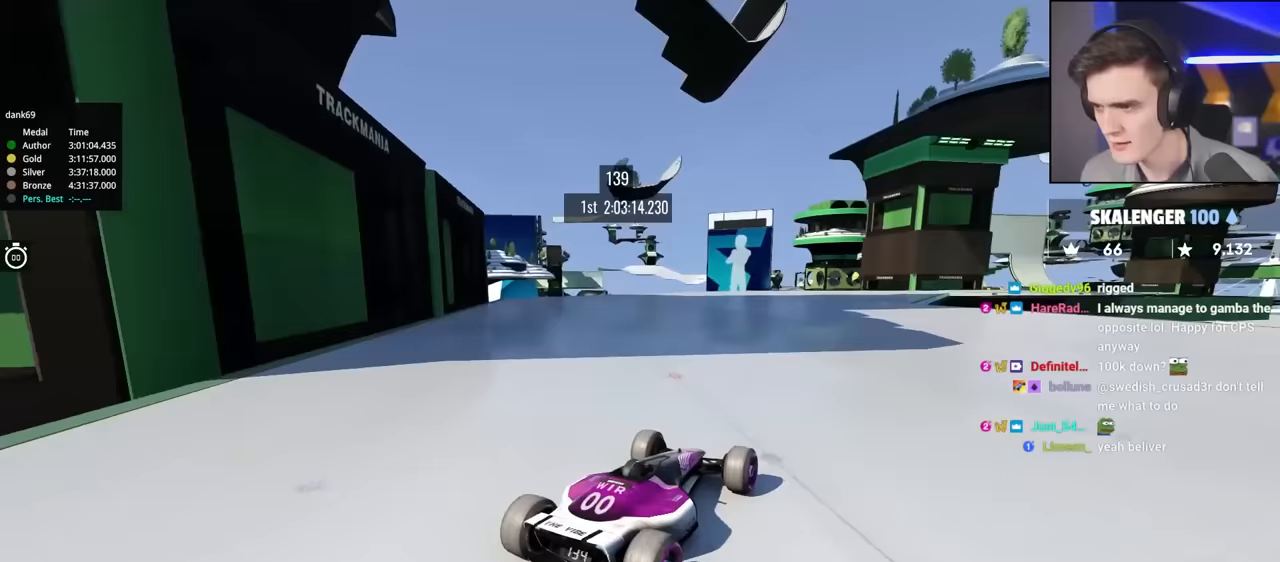
{"keys": ["up"], "events": [[133, "right", "down"], [217, "right", "up"]]}
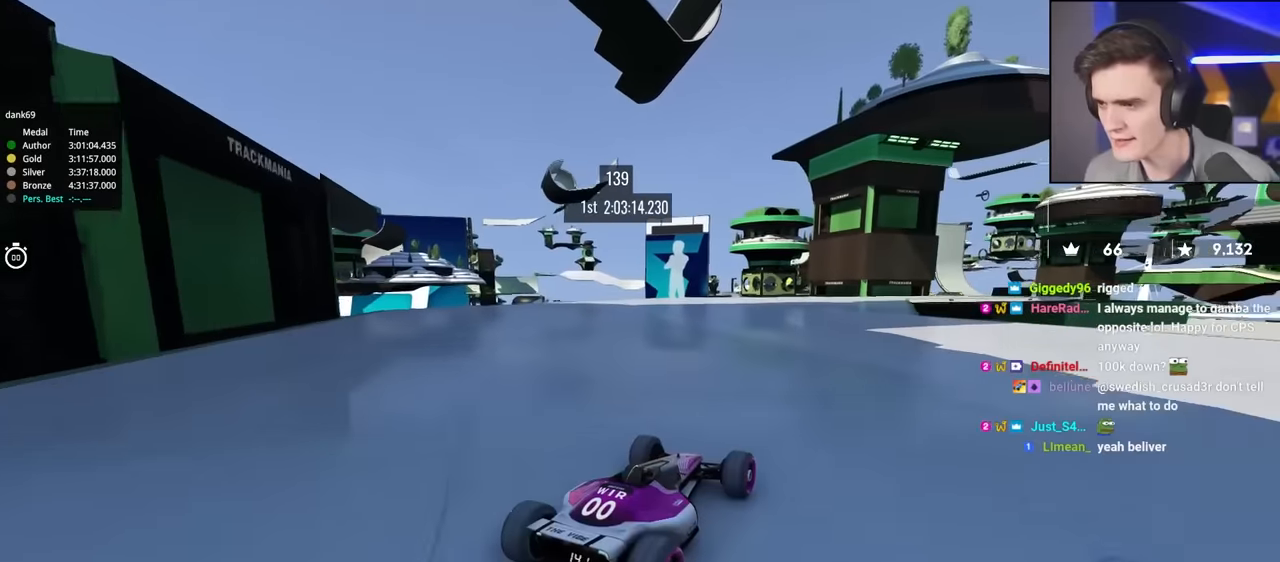
{"keys": ["up"], "events": [[50, "right", "down"], [133, "right", "up"], [283, "right", "down"], [433, "right", "up"]]}
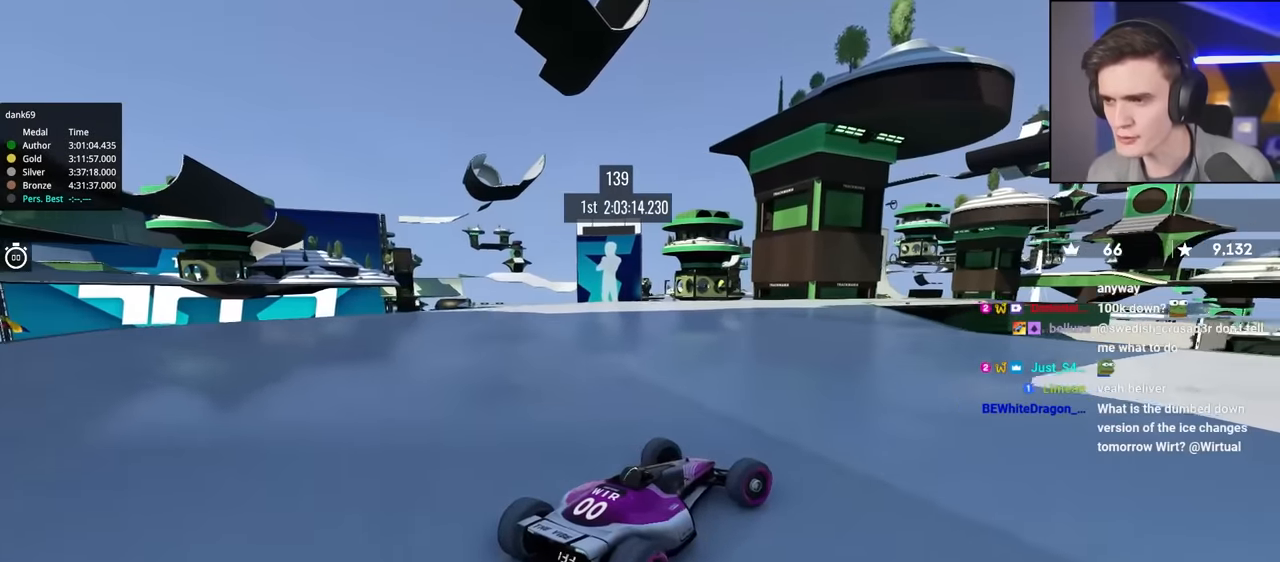
{"keys": ["up"], "events": [[67, "left", "down"], [117, "left", "up"], [400, "left", "down"], [483, "left", "up"]]}
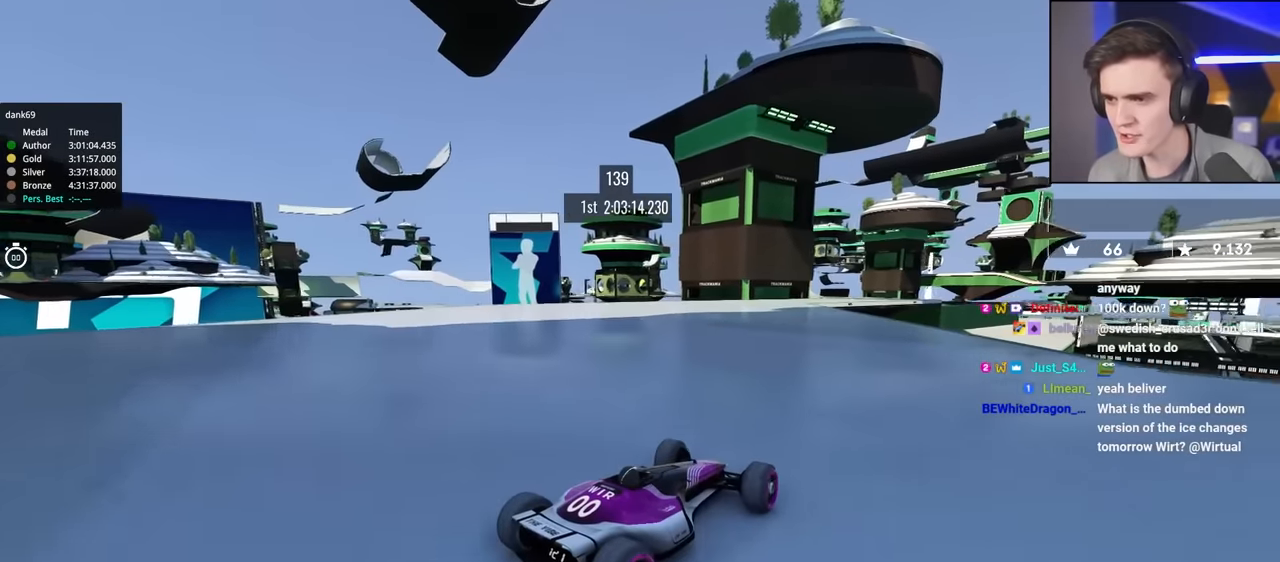
{"keys": ["left", "up"], "events": [[167, "left", "down"]]}
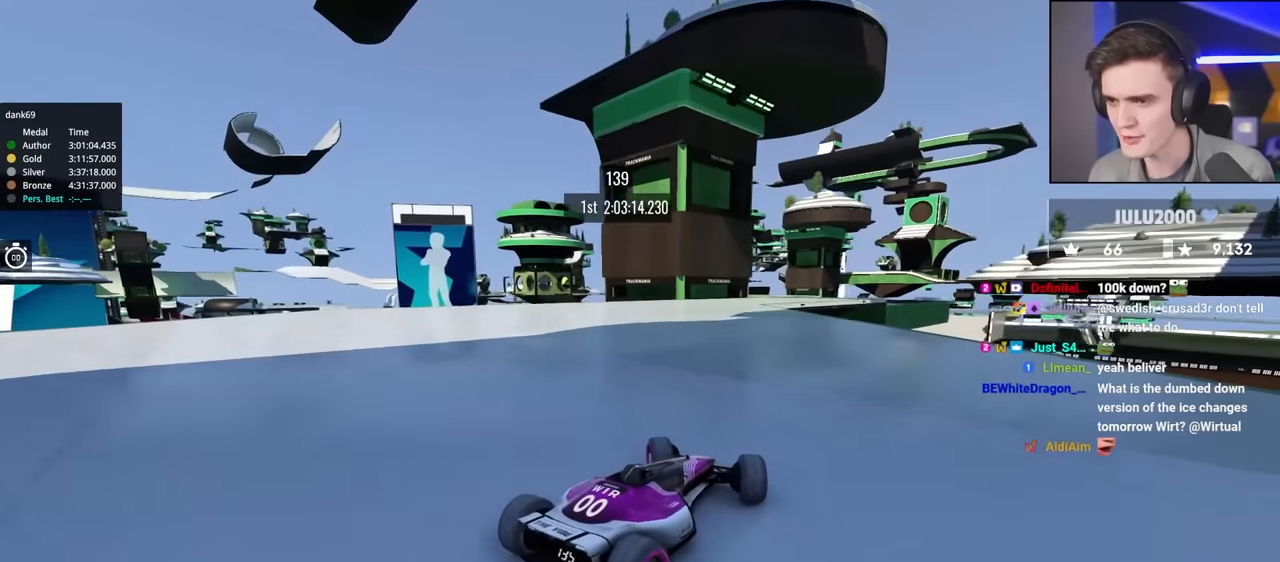
{"keys": ["right", "up"], "events": [[50, "left", "up"], [233, "right", "down"], [367, "right", "up"], [467, "right", "down"]]}
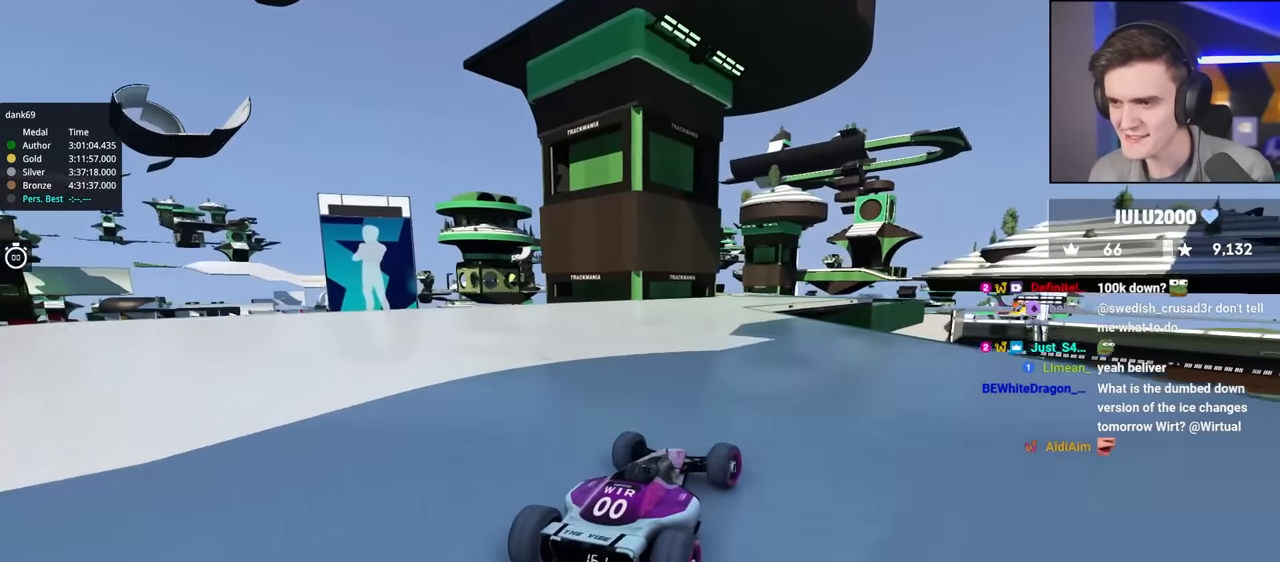
{"keys": ["up"], "events": [[150, "right", "up"]]}
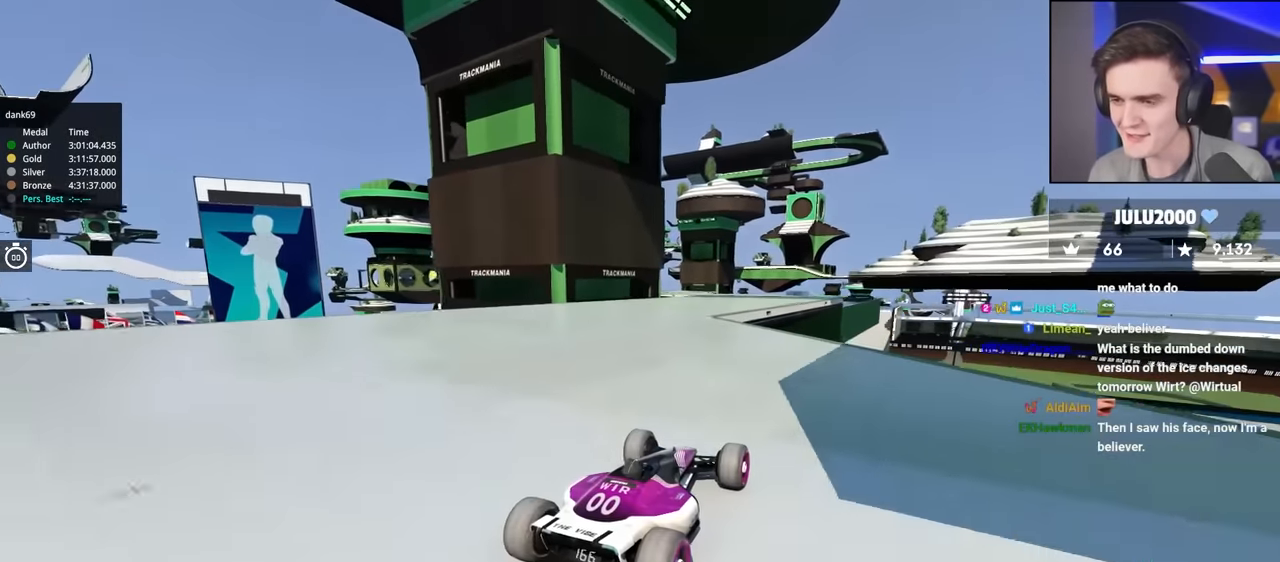
{"keys": ["up"], "events": [[133, "left", "down"], [267, "left", "up"]]}
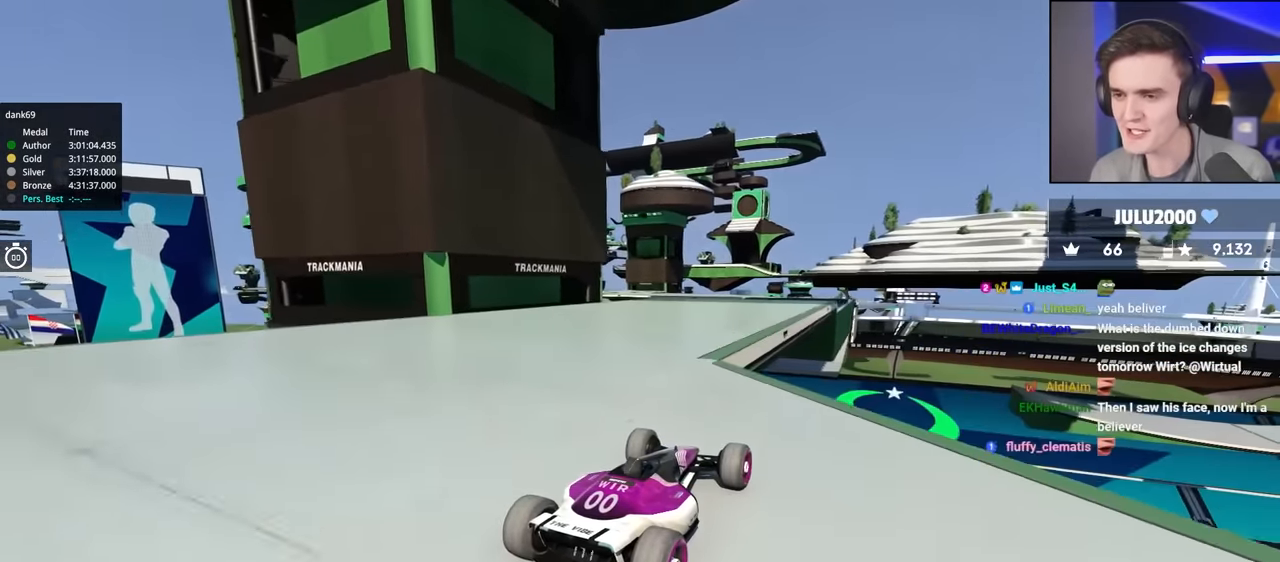
{"keys": ["right", "up"], "events": [[100, "left", "down"], [233, "left", "up"], [467, "right", "down"]]}
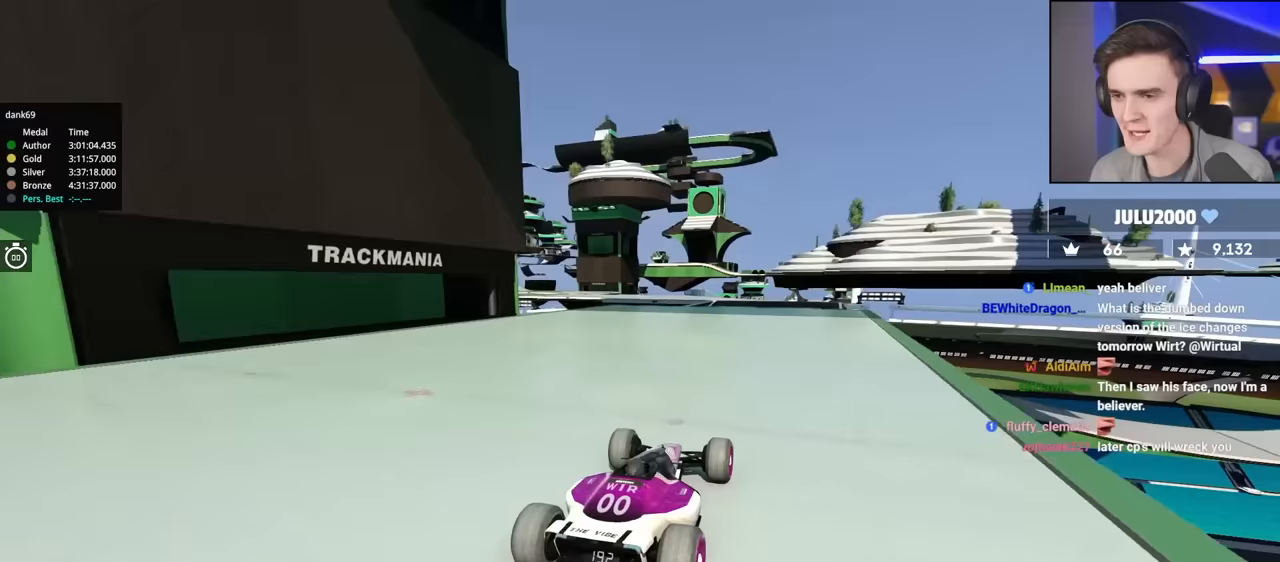
{"keys": ["right", "up"], "events": [[200, "right", "up"], [333, "right", "down"]]}
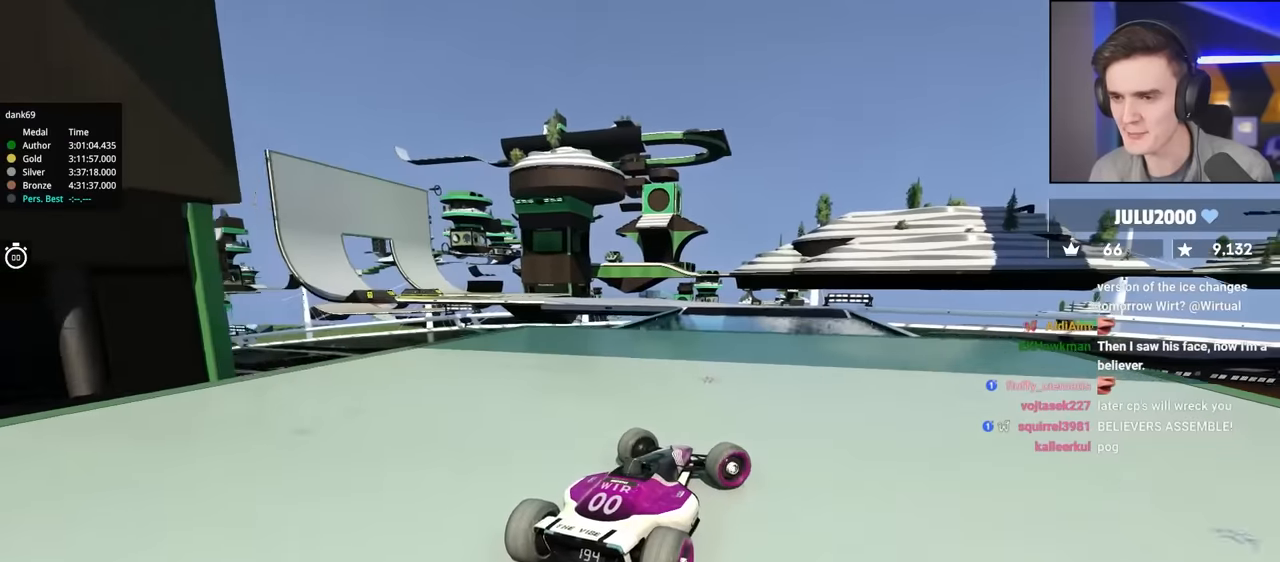
{"keys": ["left", "up"], "events": [[33, "right", "up"], [83, "left", "down"]]}
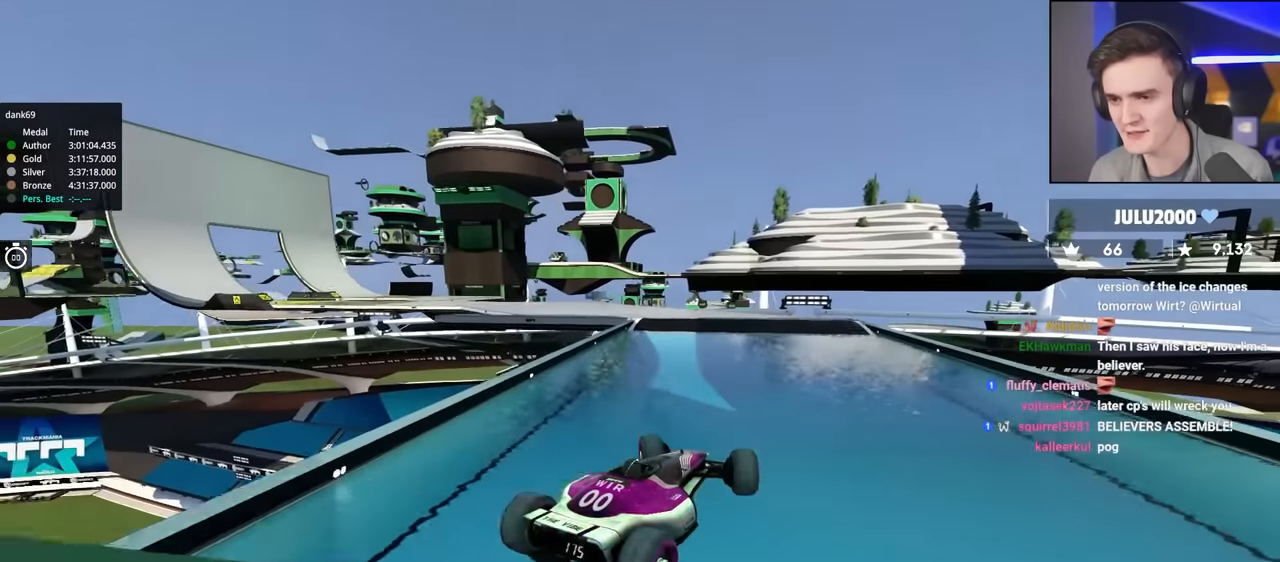
{"keys": ["left", "up"], "events": []}
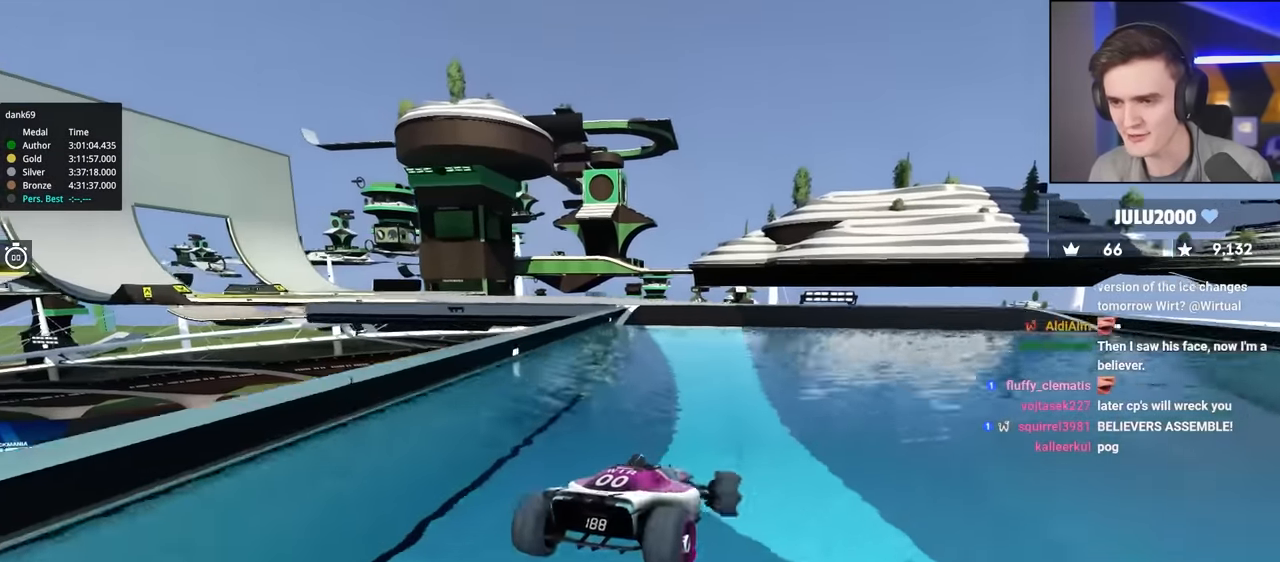
{"keys": ["left", "up"], "events": []}
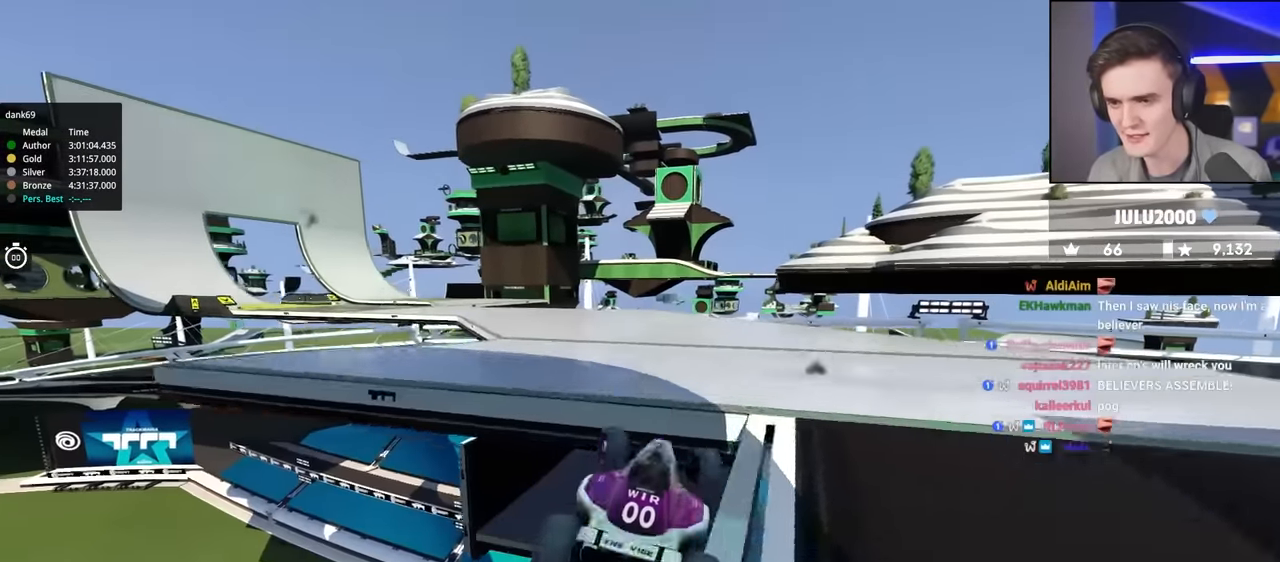
{"keys": ["left", "up"], "events": []}
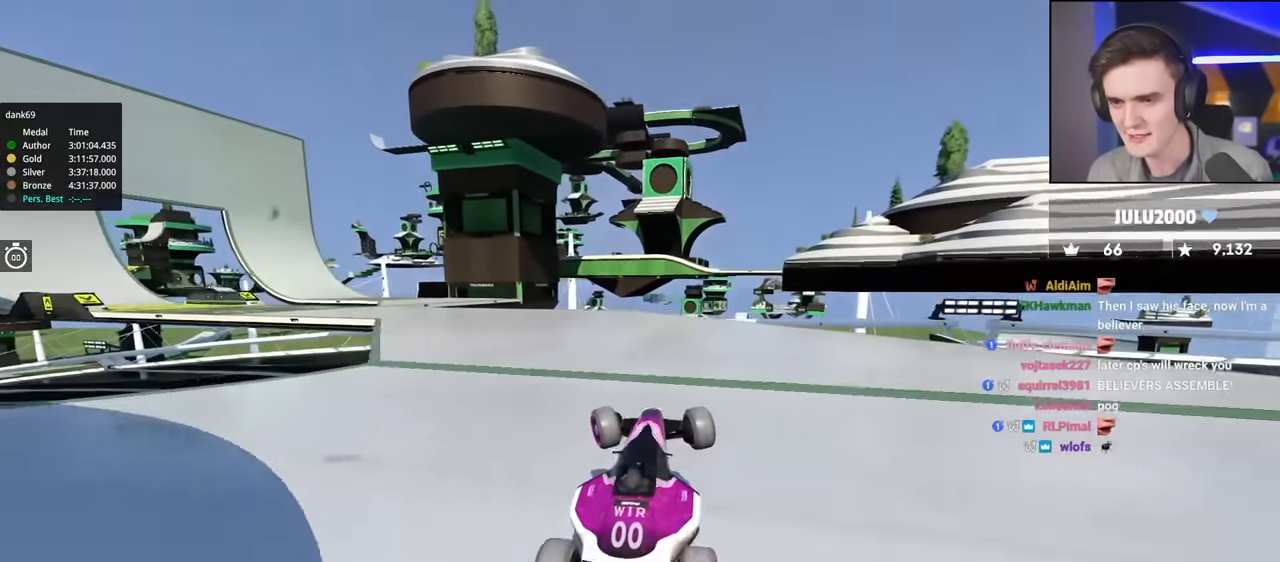
{"keys": ["left", "up"], "events": []}
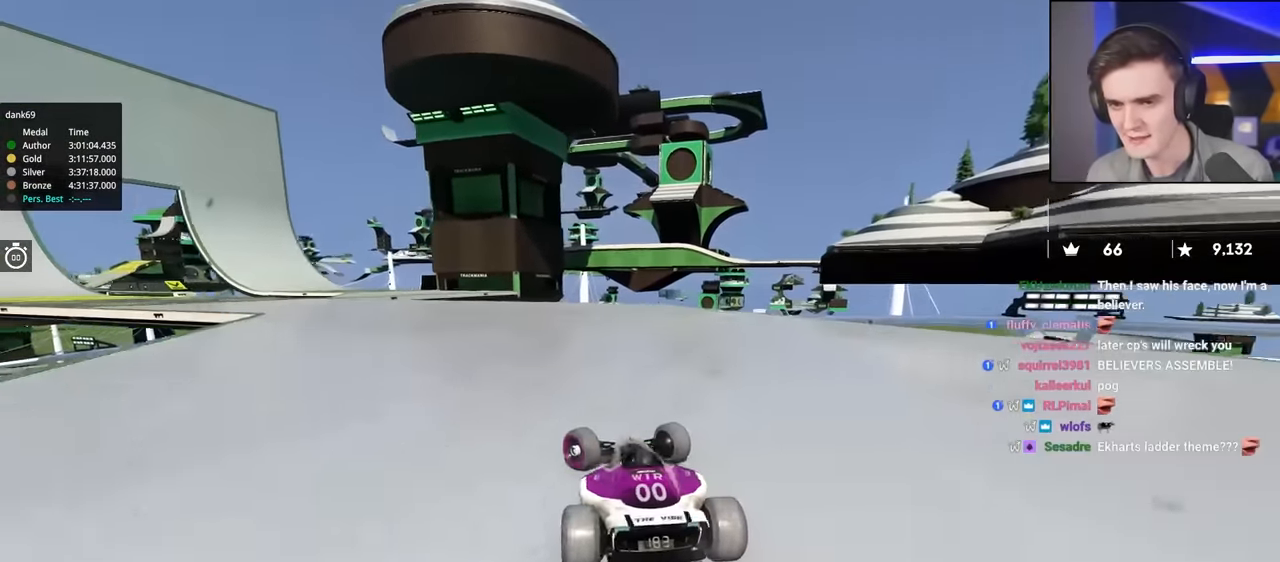
{"keys": ["right", "up"], "events": [[67, "brake", "down"], [450, "brake", "up"], [483, "right", "down"], [500, "left", "up"]]}
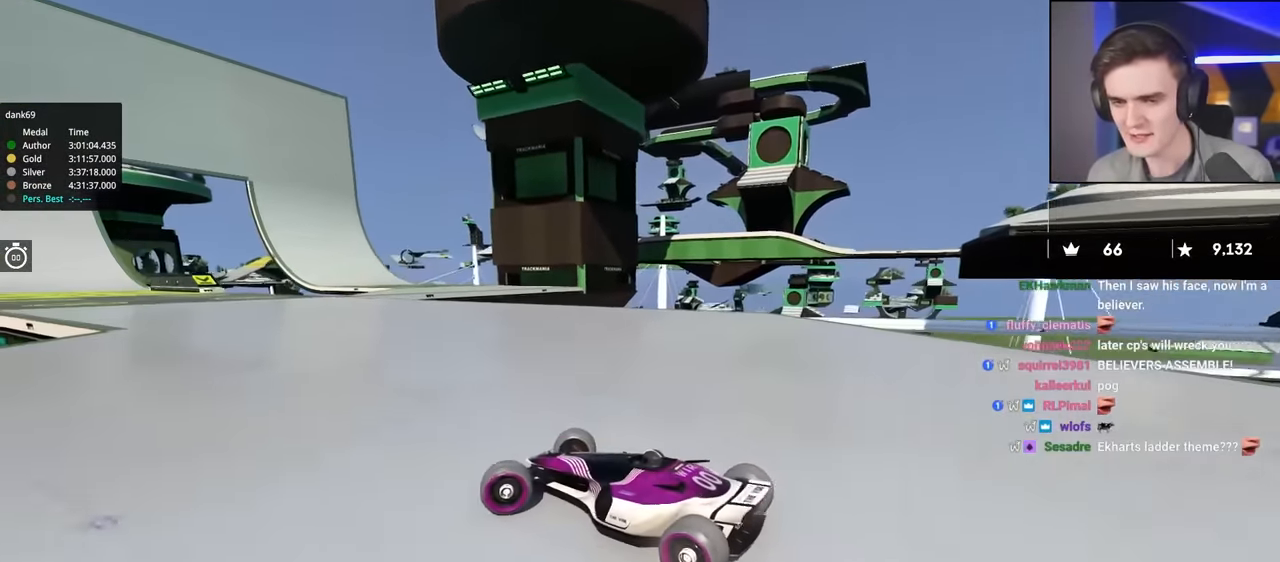
{"keys": ["up"], "events": [[33, "up", "up"], [217, "right", "up"], [233, "up", "down"]]}
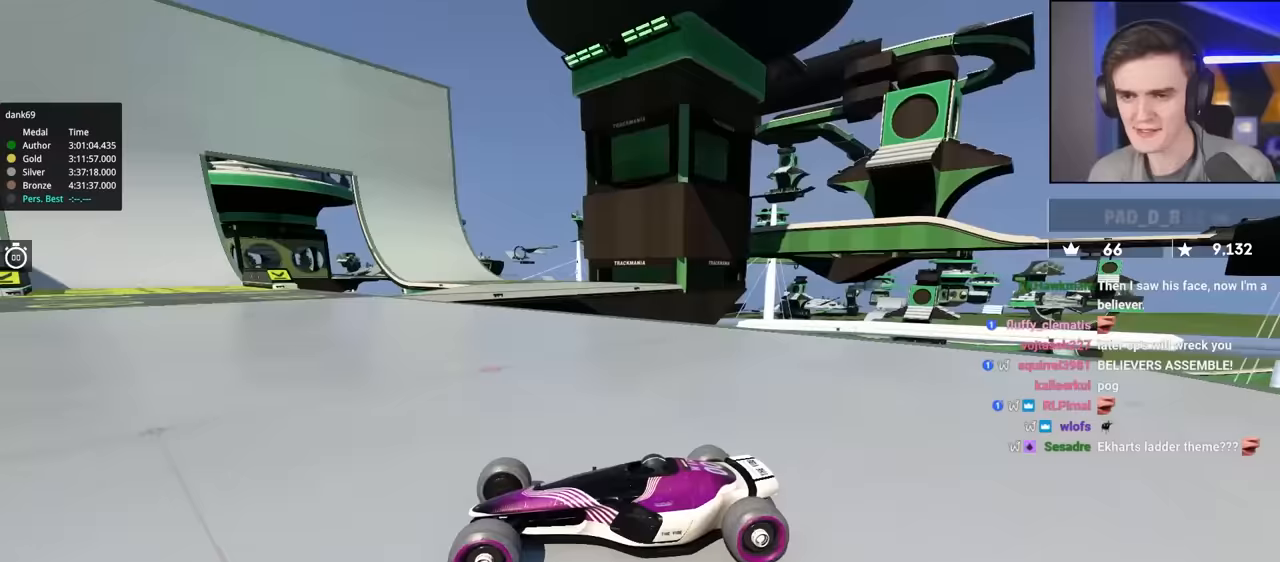
{"keys": ["right", "up"], "events": [[233, "right", "down"], [333, "up", "up"], [433, "up", "down"]]}
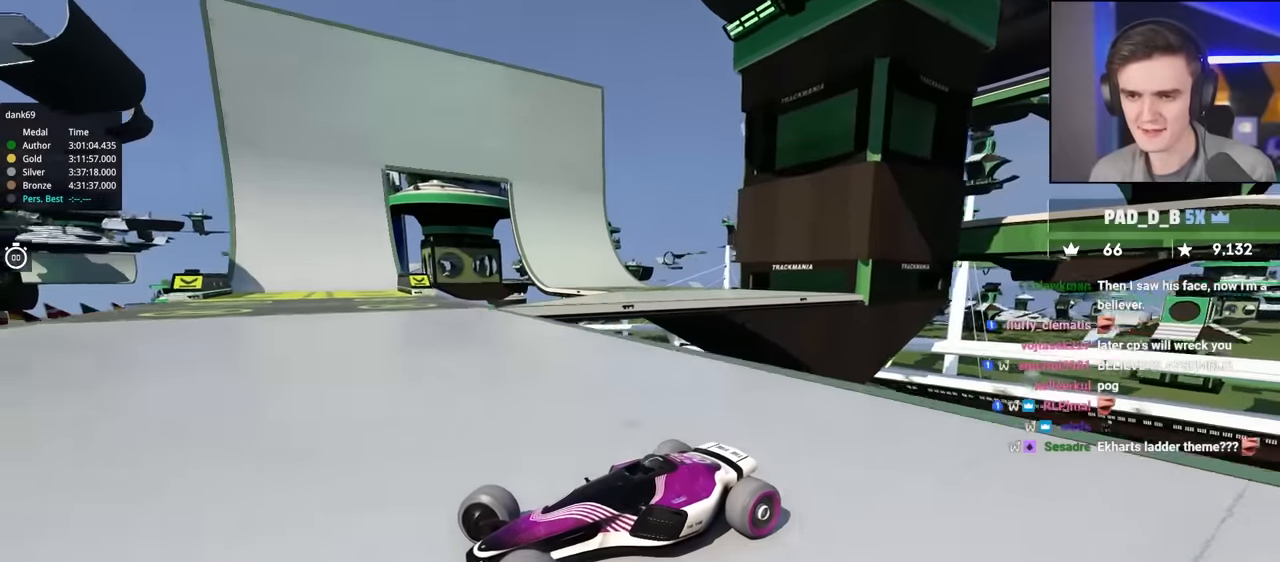
{"keys": ["right"], "events": [[300, "up", "up"]]}
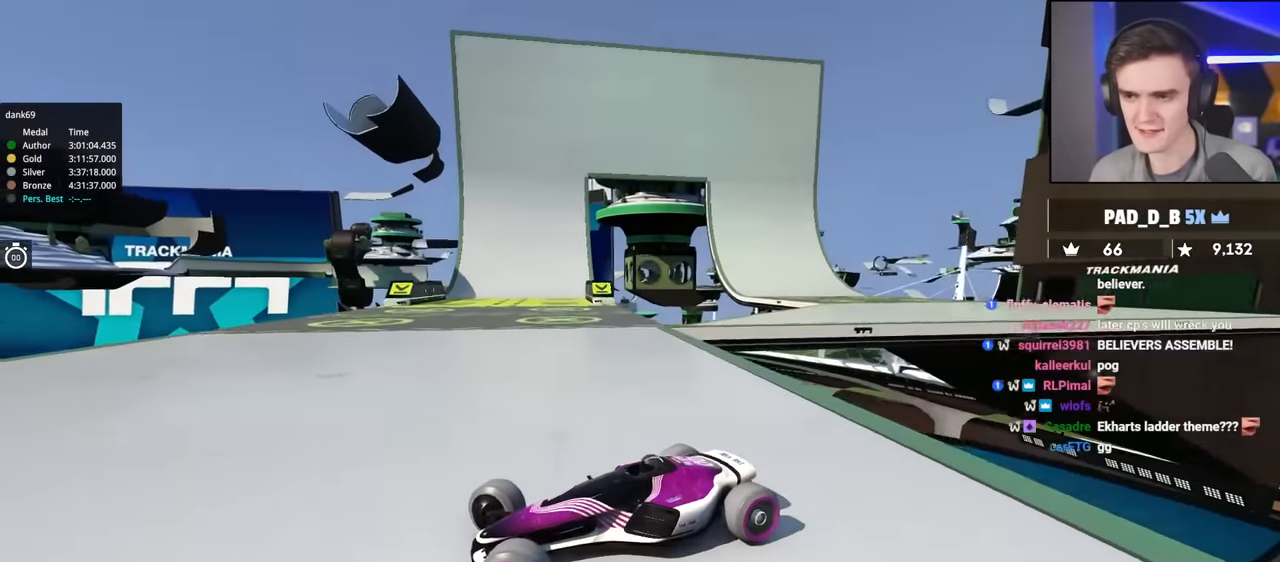
{"keys": ["right", "up"], "events": [[233, "up", "down"]]}
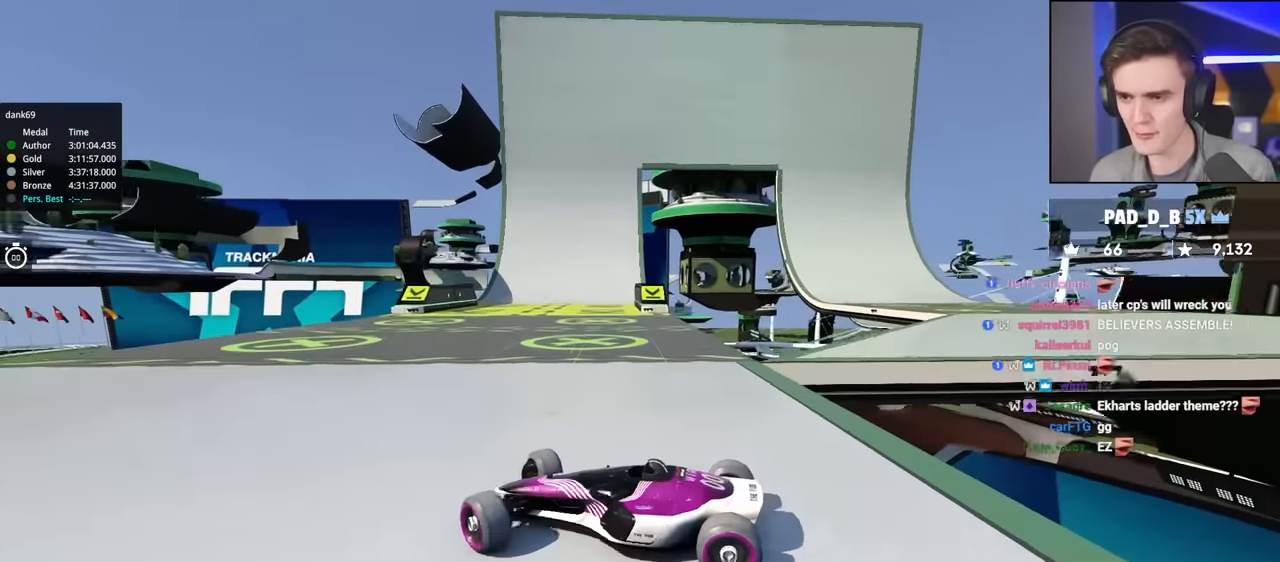
{"keys": ["right", "up"], "events": []}
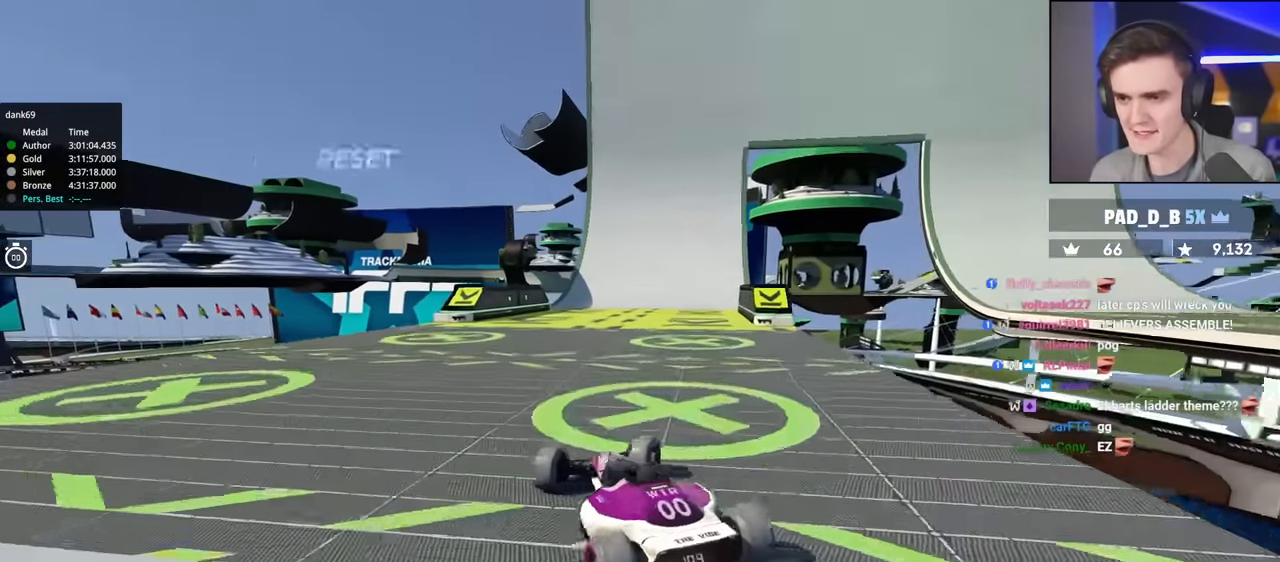
{"keys": ["left", "up"], "events": [[67, "right", "up"], [167, "left", "down"]]}
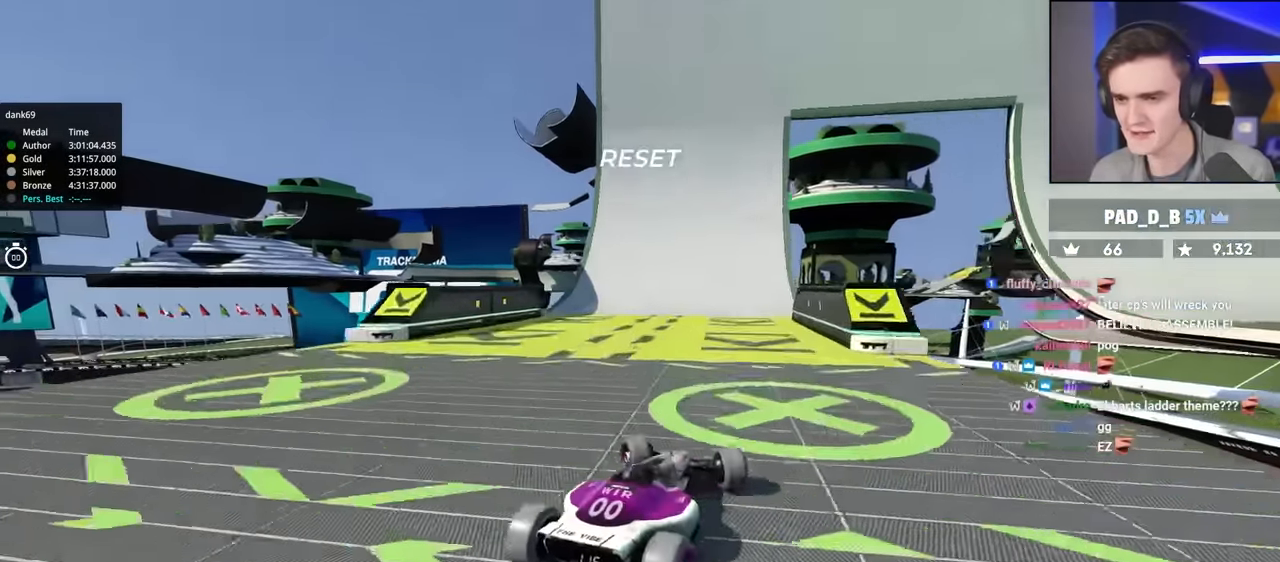
{"keys": ["up"], "events": [[417, "left", "up"]]}
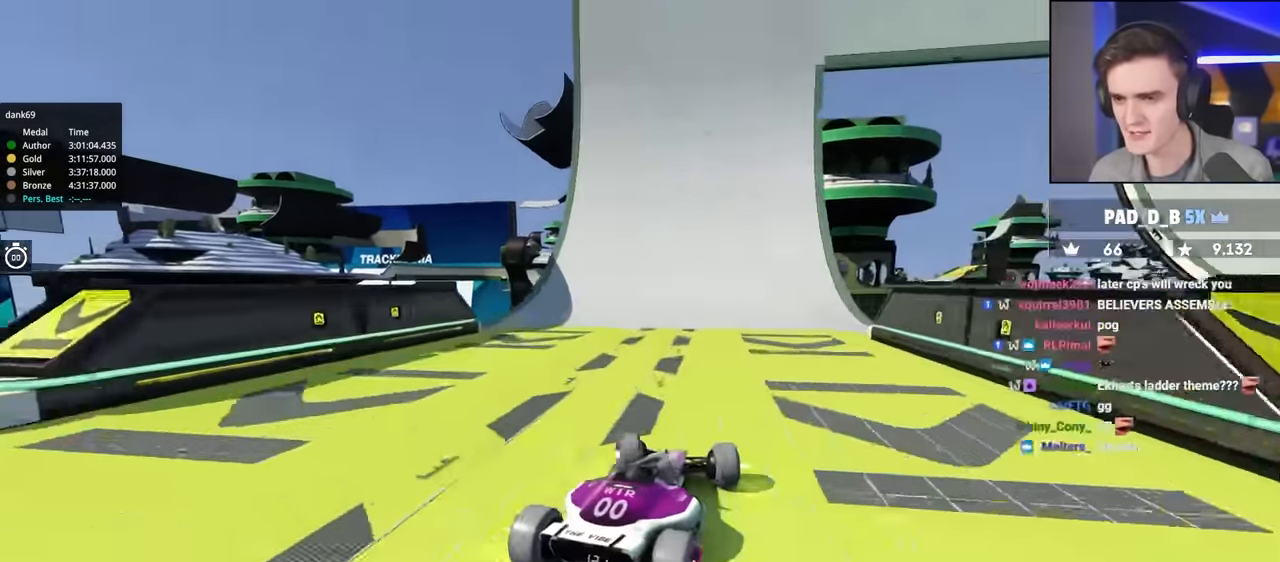
{"keys": ["up"], "events": [[50, "right", "down"], [283, "right", "up"]]}
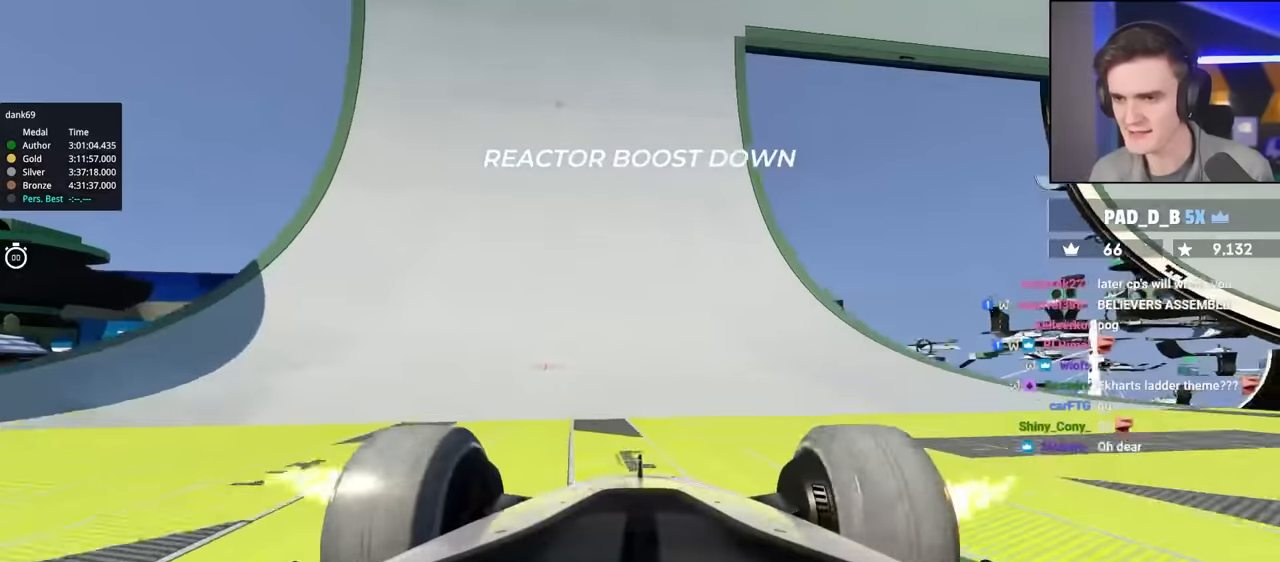
{"keys": ["up"], "events": [[67, "right", "down"], [250, "right", "up"], [300, "right", "down"], [450, "right", "up"]]}